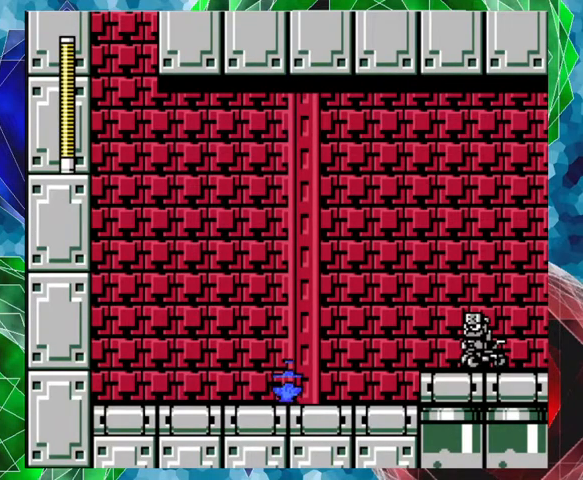
Gameplay with a controller (Nintendo layout); each line is a JSON object with the inputs held at the frame after it. "events" lists button and stick changes between this image and that frame as [ms after this image, input, new state], when the widget could be followed in between. Not read: L3 R3.
{"buttons": [], "left_stick": "center", "right_stick": "center", "events": [[100, "DPAD_RIGHT", "down"], [333, "DPAD_RIGHT", "up"], [367, "B", "down"], [400, "Y", "down"], [433, "B", "up"], [467, "Y", "up"]]}
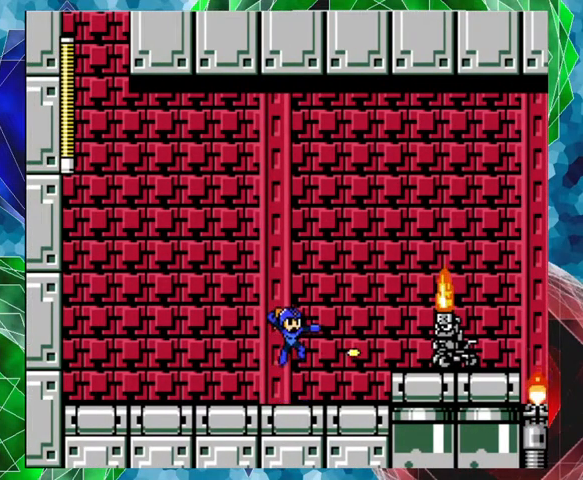
{"buttons": ["DPAD_LEFT"], "left_stick": "center", "right_stick": "center", "events": [[67, "Y", "down"], [100, "Y", "up"], [267, "Y", "down"], [367, "Y", "up"], [400, "DPAD_LEFT", "down"]]}
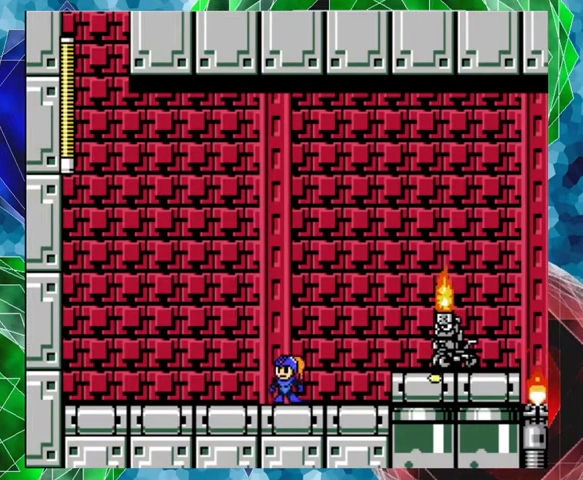
{"buttons": [], "left_stick": "center", "right_stick": "center", "events": [[33, "A", "down"], [333, "A", "up"], [467, "DPAD_LEFT", "up"]]}
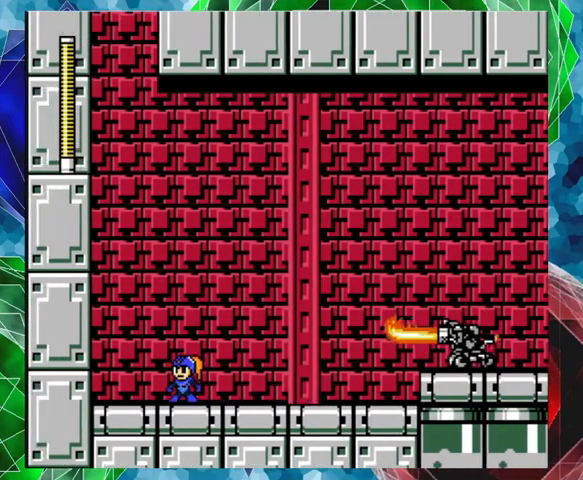
{"buttons": [], "left_stick": "center", "right_stick": "center", "events": [[100, "DPAD_RIGHT", "down"], [167, "DPAD_RIGHT", "up"], [167, "Y", "down"], [267, "Y", "up"], [300, "Y", "down"], [367, "Y", "up"], [400, "Y", "down"], [500, "Y", "up"]]}
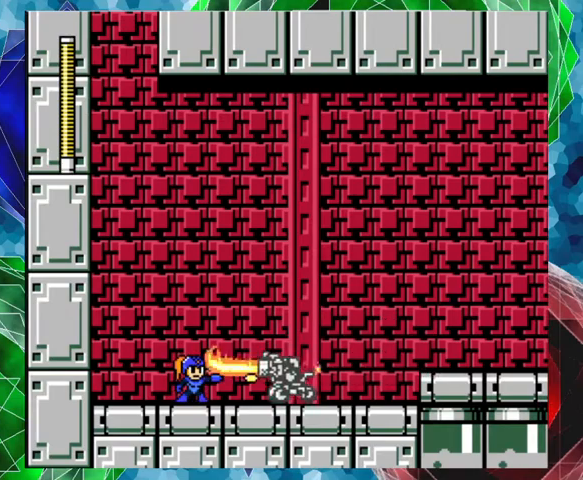
{"buttons": ["A", "DPAD_RIGHT"], "left_stick": "center", "right_stick": "center", "events": [[33, "Y", "down"], [133, "Y", "up"], [167, "Y", "down"], [267, "Y", "up"], [400, "DPAD_RIGHT", "down"], [500, "A", "down"]]}
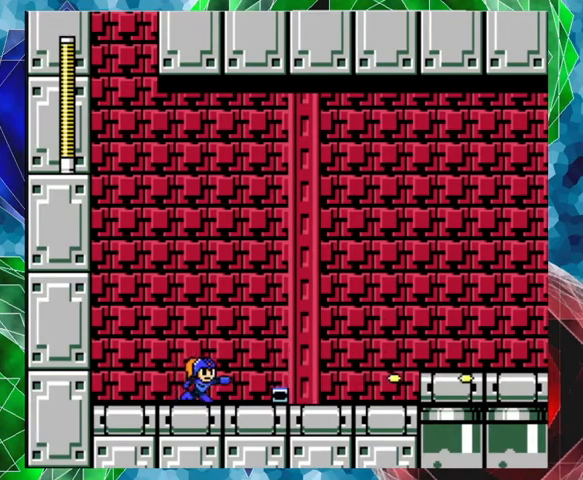
{"buttons": ["DPAD_RIGHT"], "left_stick": "center", "right_stick": "center", "events": [[300, "A", "up"]]}
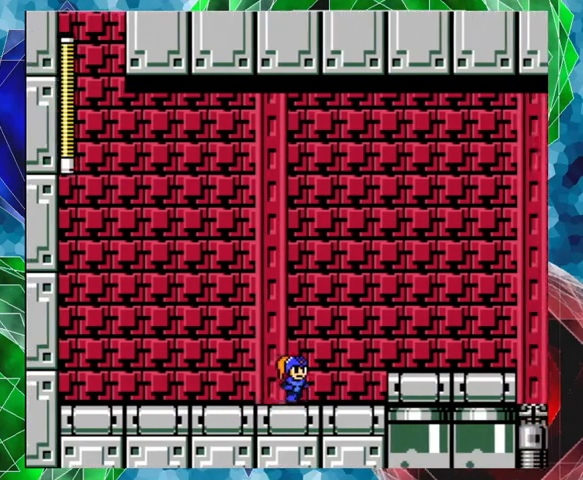
{"buttons": ["DPAD_RIGHT"], "left_stick": "center", "right_stick": "center", "events": [[33, "B", "down"], [233, "B", "up"]]}
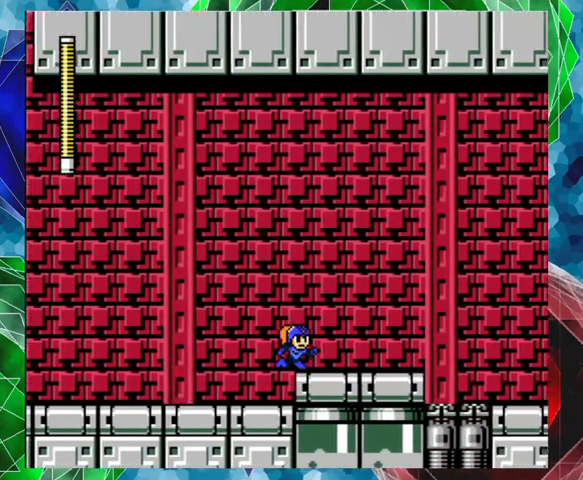
{"buttons": [], "left_stick": "center", "right_stick": "center", "events": [[333, "DPAD_RIGHT", "up"], [467, "Y", "down"], [500, "Y", "up"]]}
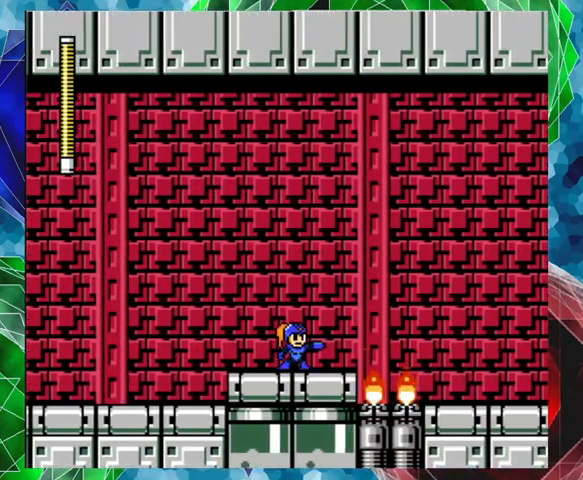
{"buttons": ["Y"], "left_stick": "center", "right_stick": "center", "events": [[167, "DPAD_RIGHT", "down"], [233, "Y", "down"], [300, "Y", "up"], [333, "Y", "down"], [367, "DPAD_RIGHT", "up"], [467, "Y", "up"], [500, "Y", "down"]]}
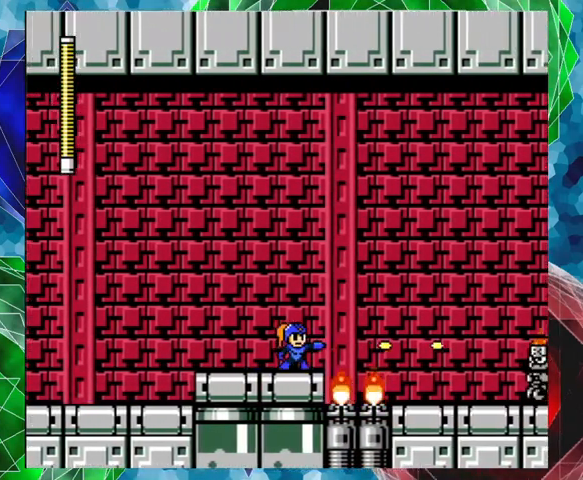
{"buttons": ["Y"], "left_stick": "center", "right_stick": "center", "events": [[100, "Y", "up"], [133, "Y", "down"], [233, "Y", "up"], [300, "Y", "down"], [367, "Y", "up"], [433, "Y", "down"]]}
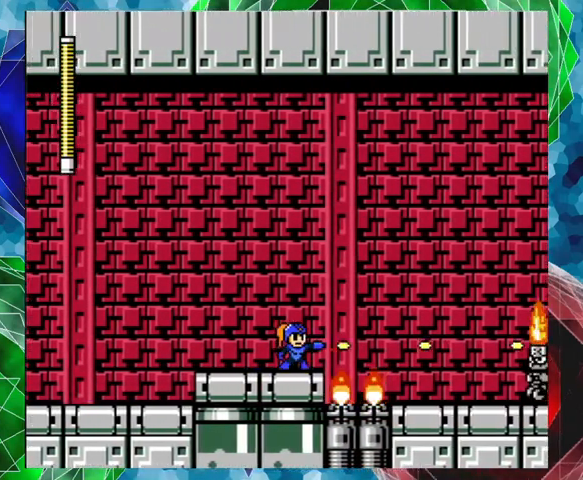
{"buttons": ["B", "DPAD_RIGHT"], "left_stick": "center", "right_stick": "center", "events": [[33, "Y", "up"], [67, "Y", "down"], [200, "Y", "up"], [233, "Y", "down"], [333, "Y", "up"], [400, "DPAD_RIGHT", "down"], [467, "B", "down"]]}
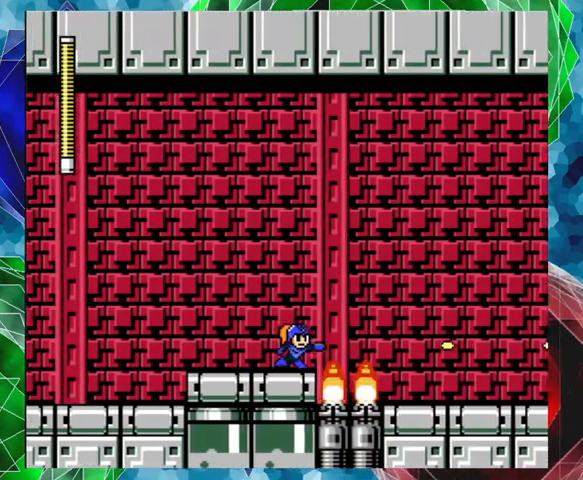
{"buttons": ["DPAD_RIGHT"], "left_stick": "center", "right_stick": "center", "events": [[333, "B", "up"]]}
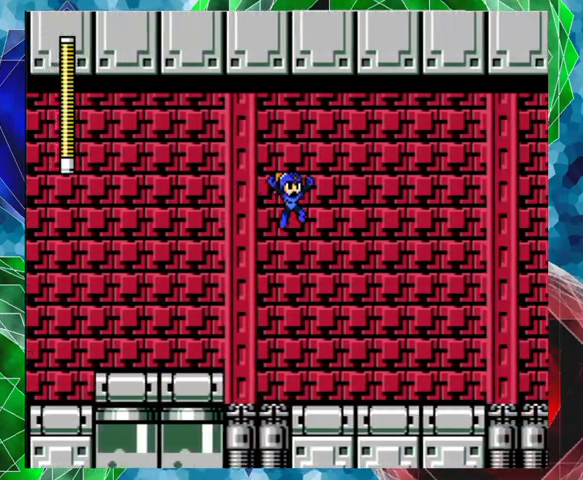
{"buttons": ["B", "DPAD_RIGHT"], "left_stick": "center", "right_stick": "center", "events": [[100, "Y", "down"], [200, "Y", "up"], [267, "Y", "down"], [333, "Y", "up"], [467, "B", "down"]]}
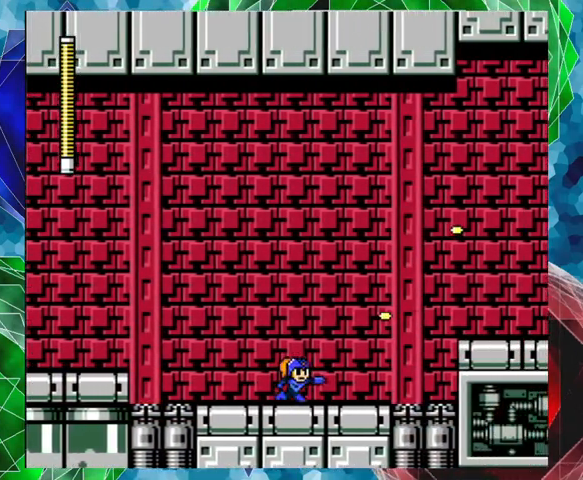
{"buttons": ["Y"], "left_stick": "center", "right_stick": "center", "events": [[100, "Y", "down"], [133, "B", "up"], [200, "Y", "up"], [267, "DPAD_RIGHT", "up"], [267, "Y", "down"], [333, "Y", "up"], [400, "Y", "down"]]}
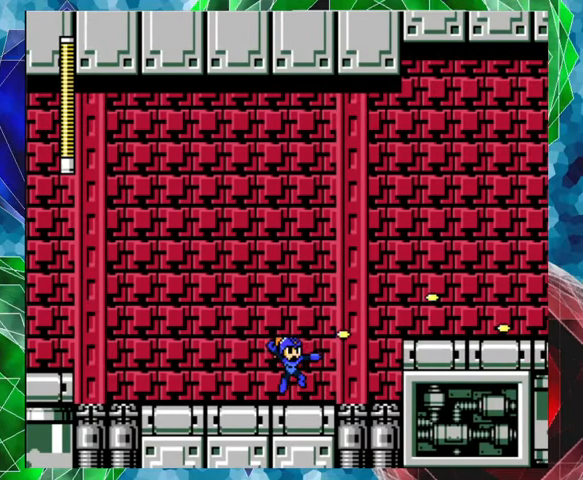
{"buttons": ["Y"], "left_stick": "center", "right_stick": "center", "events": [[100, "Y", "up"], [200, "B", "down"], [233, "DPAD_RIGHT", "down"], [233, "DPAD_UP", "down"], [300, "Y", "down"], [333, "B", "up"], [333, "DPAD_UP", "up"], [367, "DPAD_RIGHT", "up"], [400, "Y", "up"], [467, "Y", "down"]]}
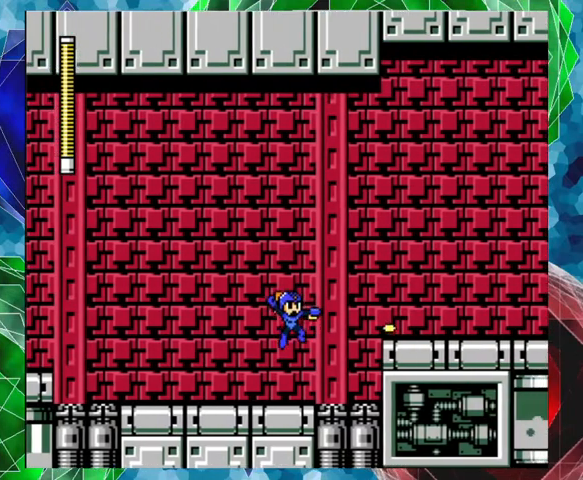
{"buttons": [], "left_stick": "center", "right_stick": "center", "events": [[33, "Y", "up"], [100, "Y", "down"], [167, "Y", "up"], [233, "Y", "down"], [333, "Y", "up"]]}
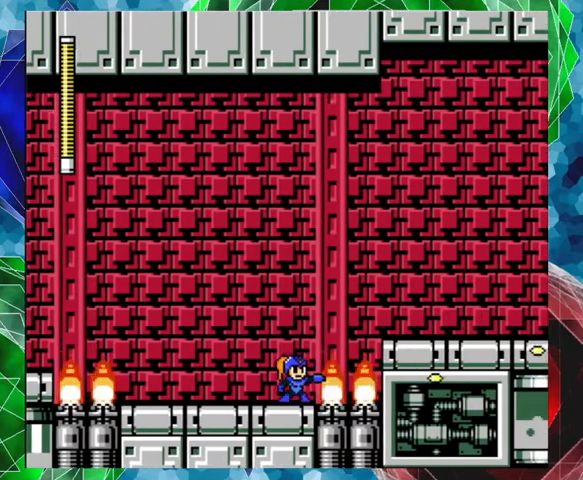
{"buttons": [], "left_stick": "center", "right_stick": "center", "events": []}
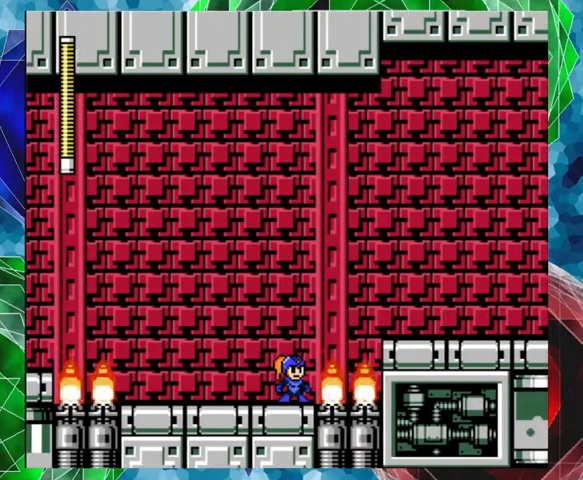
{"buttons": [], "left_stick": "center", "right_stick": "center", "events": []}
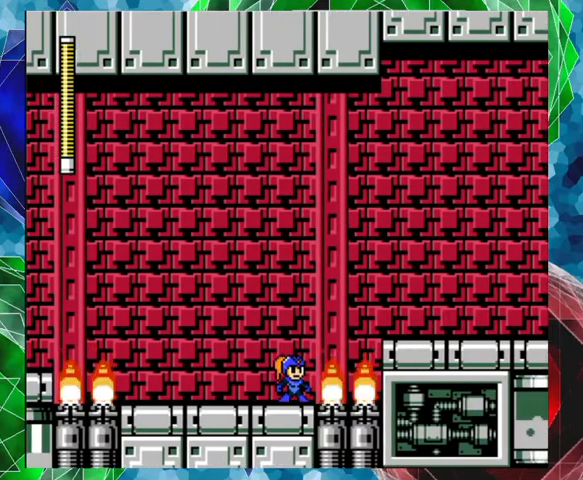
{"buttons": [], "left_stick": "center", "right_stick": "center", "events": []}
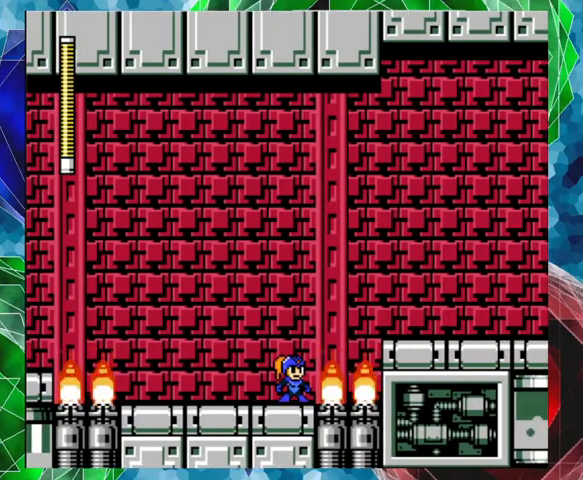
{"buttons": ["DPAD_RIGHT"], "left_stick": "center", "right_stick": "center", "events": [[433, "DPAD_RIGHT", "down"]]}
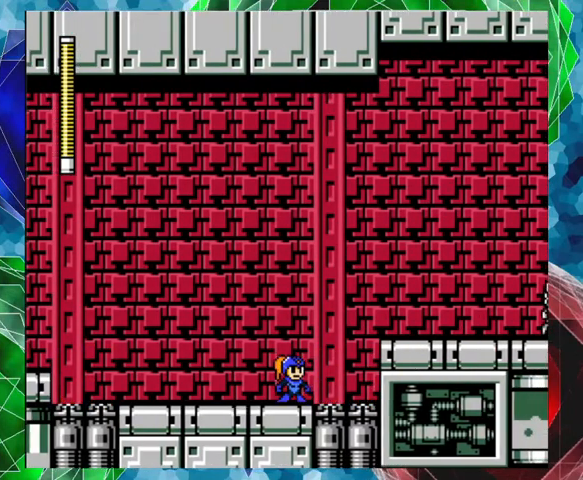
{"buttons": ["DPAD_RIGHT"], "left_stick": "center", "right_stick": "center", "events": [[67, "B", "down"], [367, "B", "up"]]}
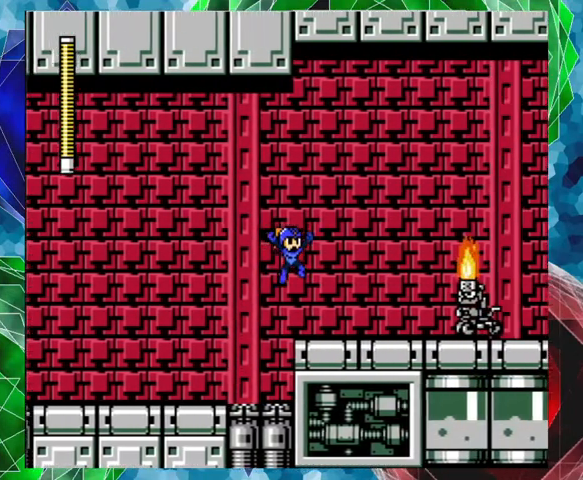
{"buttons": [], "left_stick": "center", "right_stick": "center", "events": [[100, "DPAD_RIGHT", "up"], [133, "Y", "down"], [200, "Y", "up"], [233, "Y", "down"], [300, "Y", "up"], [400, "Y", "down"], [467, "Y", "up"]]}
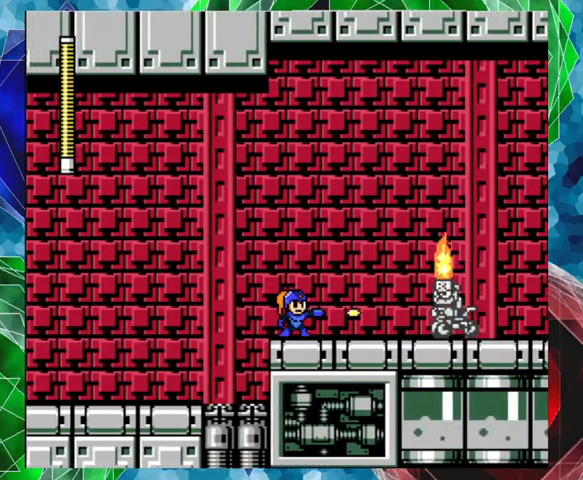
{"buttons": ["Y"], "left_stick": "center", "right_stick": "center", "events": [[33, "Y", "down"], [133, "Y", "up"], [167, "Y", "down"], [267, "Y", "up"], [300, "Y", "down"], [400, "Y", "up"], [433, "Y", "down"]]}
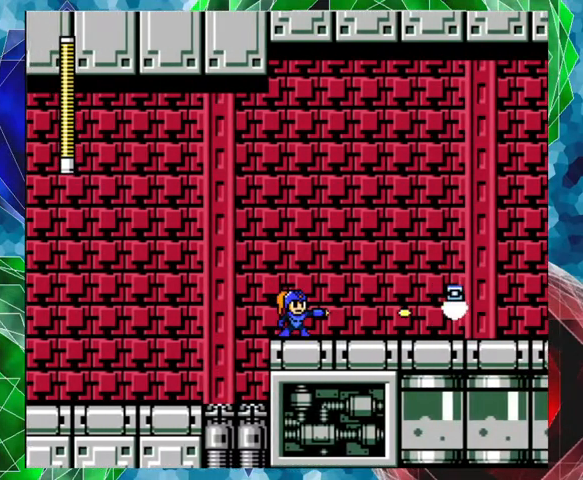
{"buttons": ["DPAD_RIGHT"], "left_stick": "center", "right_stick": "center", "events": [[33, "Y", "up"], [67, "Y", "down"], [167, "DPAD_RIGHT", "down"], [167, "Y", "up"], [300, "DPAD_UP", "down"], [367, "DPAD_UP", "up"]]}
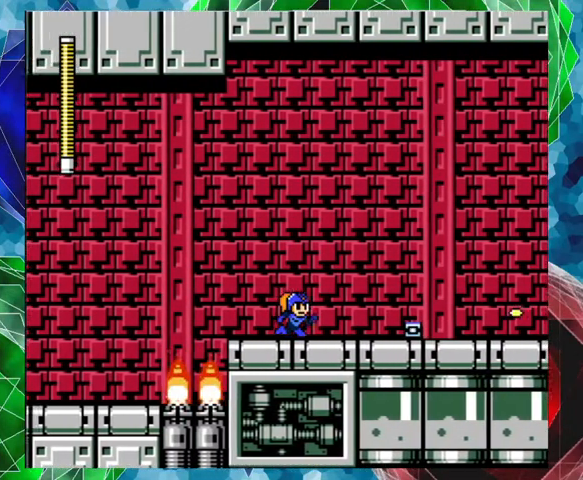
{"buttons": ["DPAD_RIGHT"], "left_stick": "center", "right_stick": "center", "events": []}
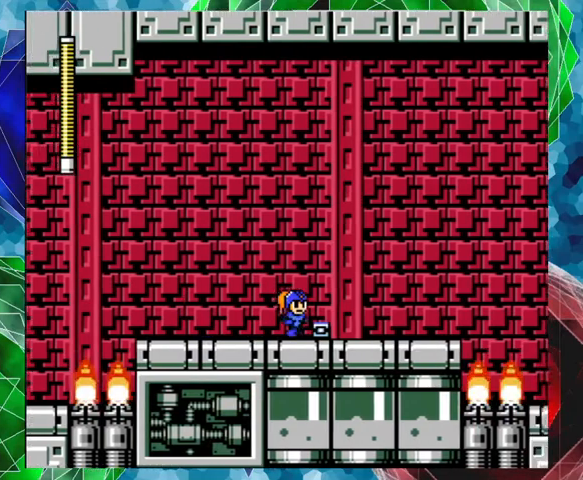
{"buttons": ["DPAD_RIGHT"], "left_stick": "center", "right_stick": "center", "events": []}
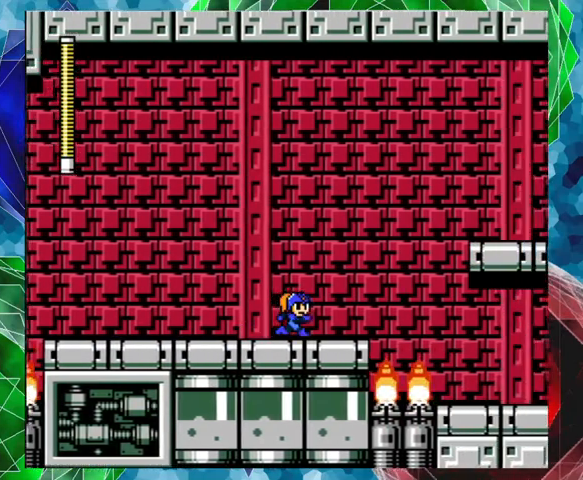
{"buttons": ["B", "DPAD_RIGHT"], "left_stick": "center", "right_stick": "center", "events": [[400, "B", "down"]]}
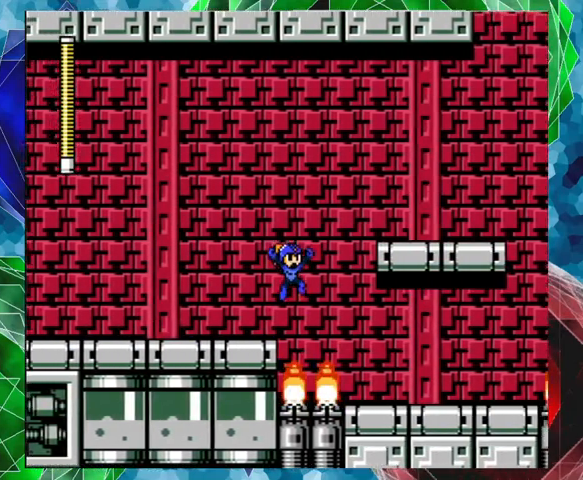
{"buttons": ["DPAD_RIGHT"], "left_stick": "center", "right_stick": "center", "events": [[367, "B", "up"]]}
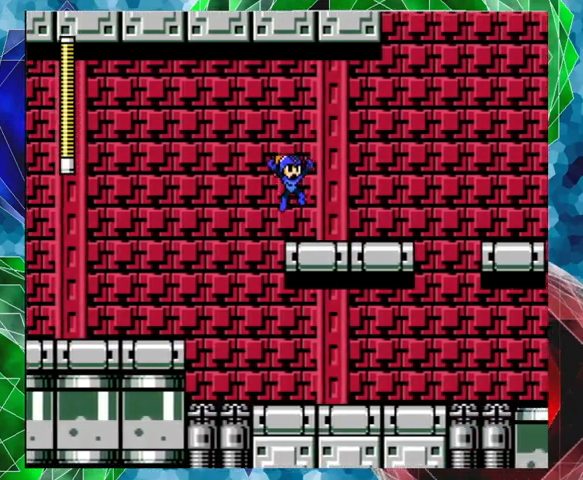
{"buttons": ["Y"], "left_stick": "center", "right_stick": "center", "events": [[167, "Y", "down"], [233, "Y", "up"], [300, "Y", "down"], [367, "DPAD_RIGHT", "up"], [367, "Y", "up"], [467, "Y", "down"]]}